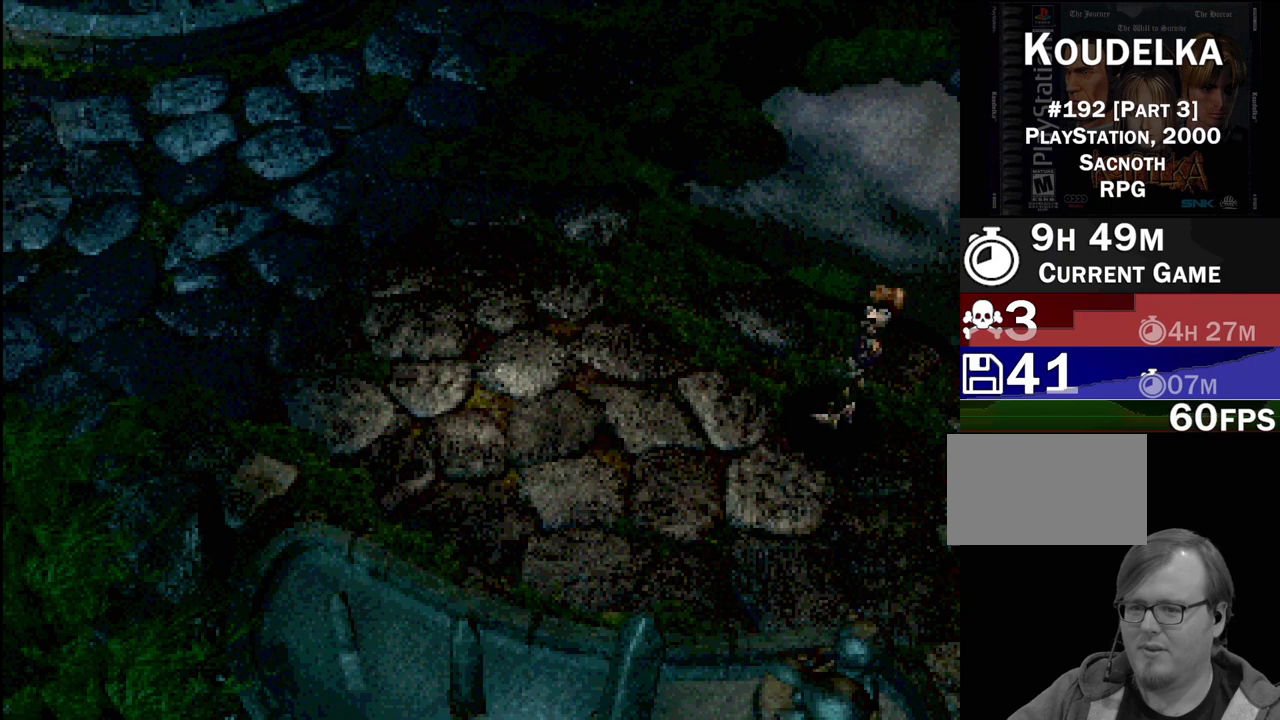
Gameplay with a controller (PlayStation layout); each line is a JSON object with the inputs held at the frame after it. "events" lists button and stick changes between this image and that frame as [ms after this image, input, new state], when the widget could be followed in between. Not read: L3 R3.
{"buttons": ["CIRCLE", "DPAD_LEFT"], "events": [[250, "CIRCLE", "down"], [283, "DPAD_LEFT", "down"]]}
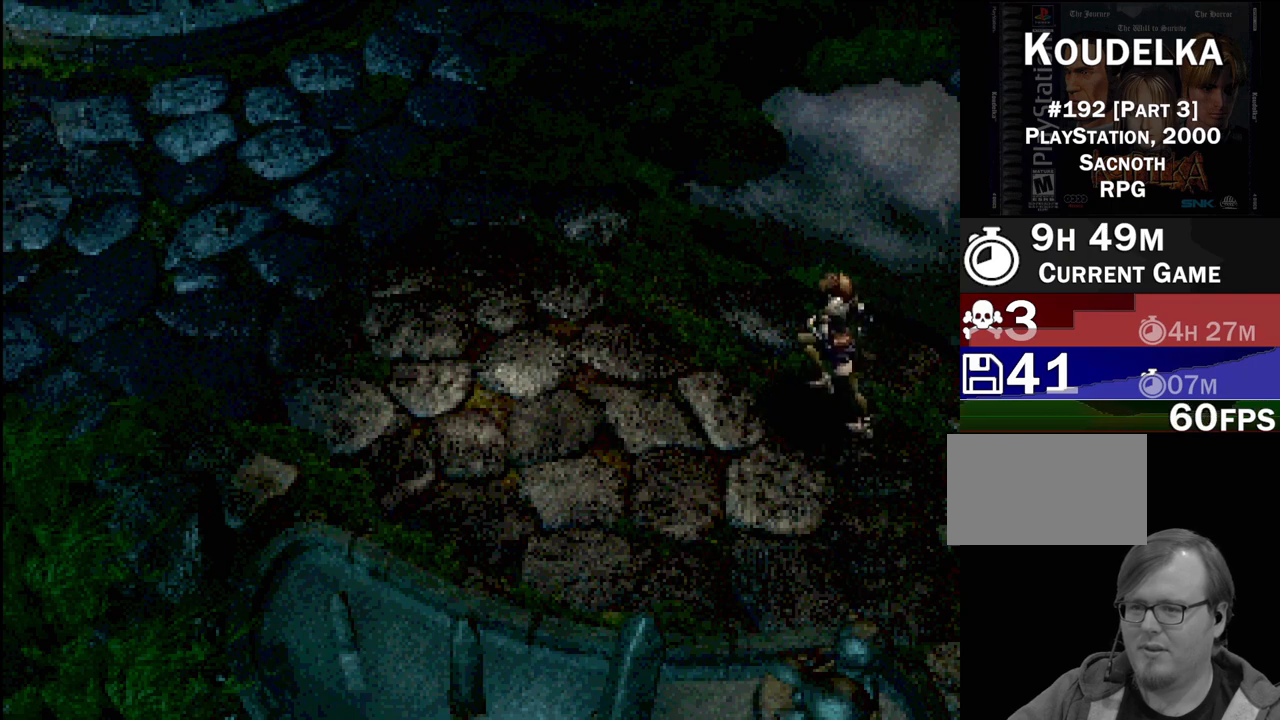
{"buttons": ["CIRCLE", "DPAD_LEFT"], "events": []}
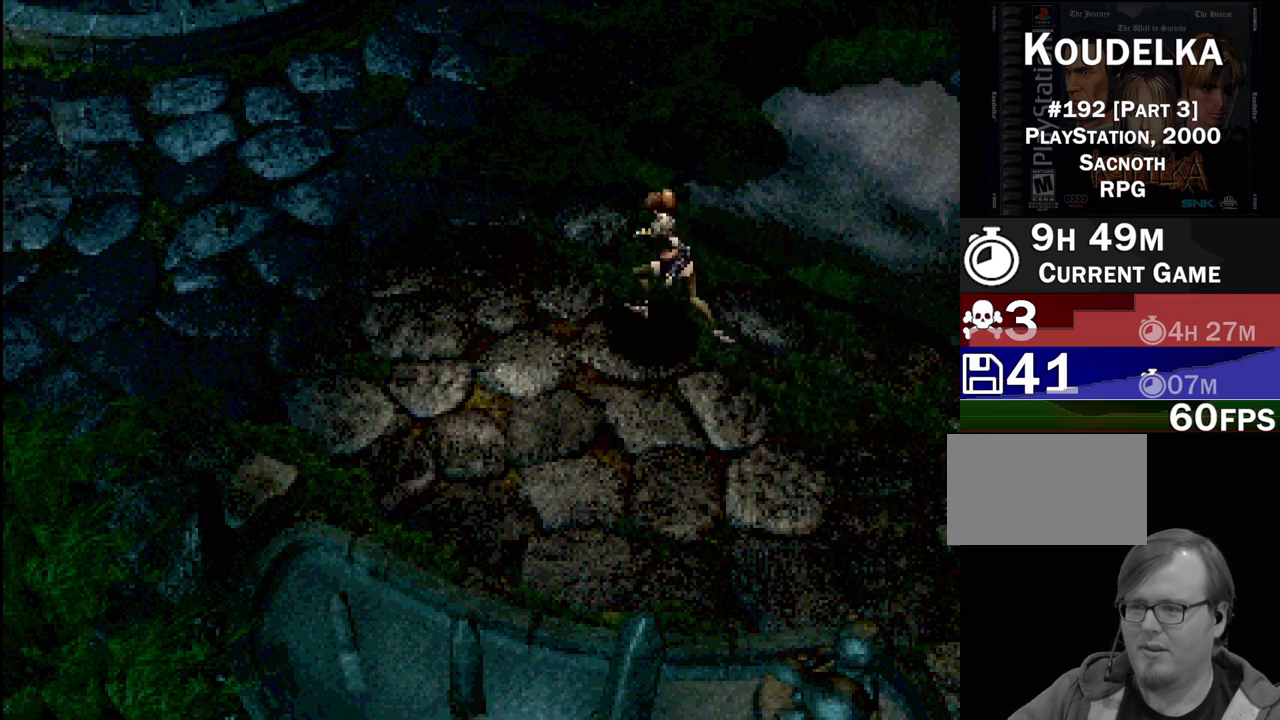
{"buttons": ["CIRCLE", "DPAD_LEFT"], "events": []}
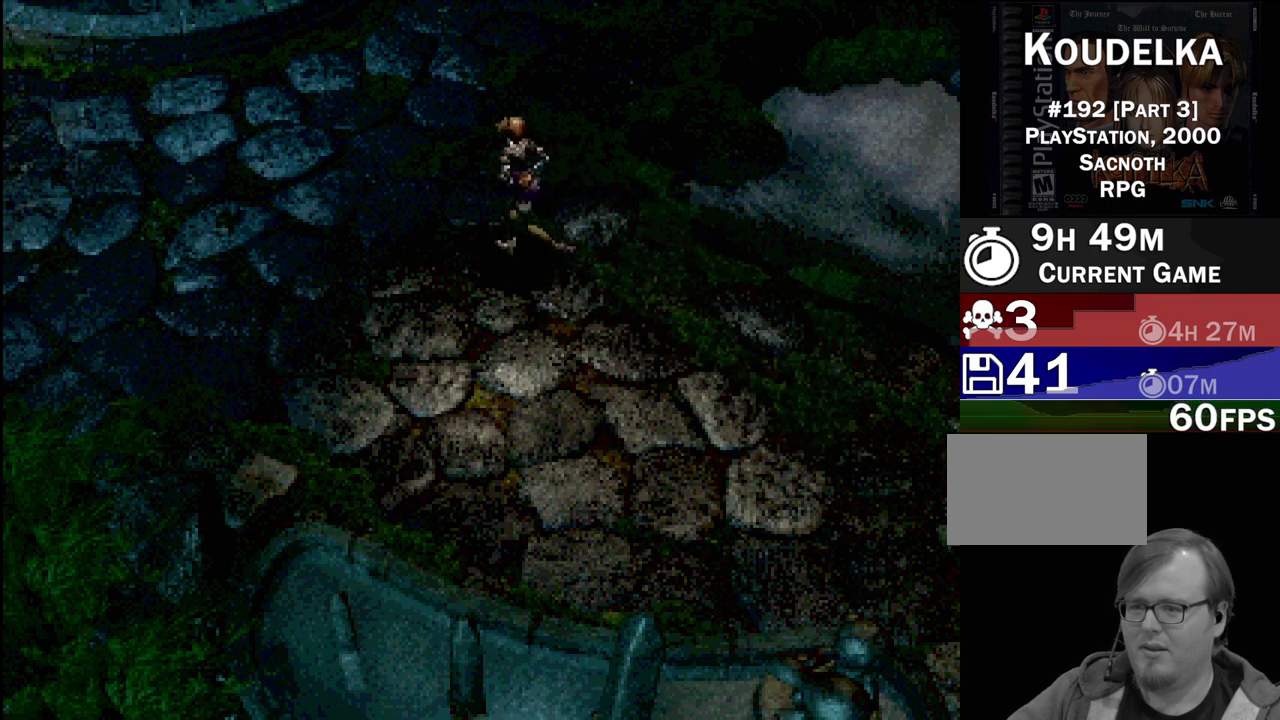
{"buttons": ["CIRCLE", "DPAD_UP"], "events": [[67, "DPAD_LEFT", "up"], [217, "DPAD_UP", "down"]]}
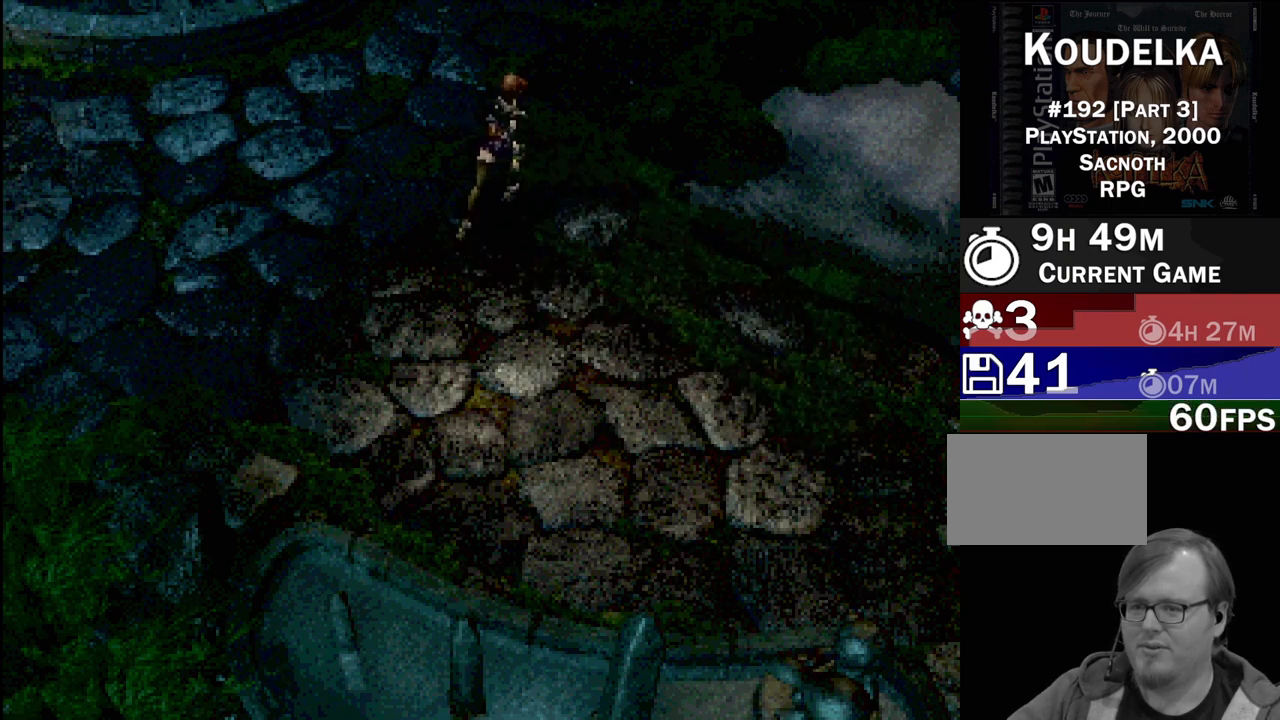
{"buttons": ["CIRCLE", "DPAD_UP"], "events": []}
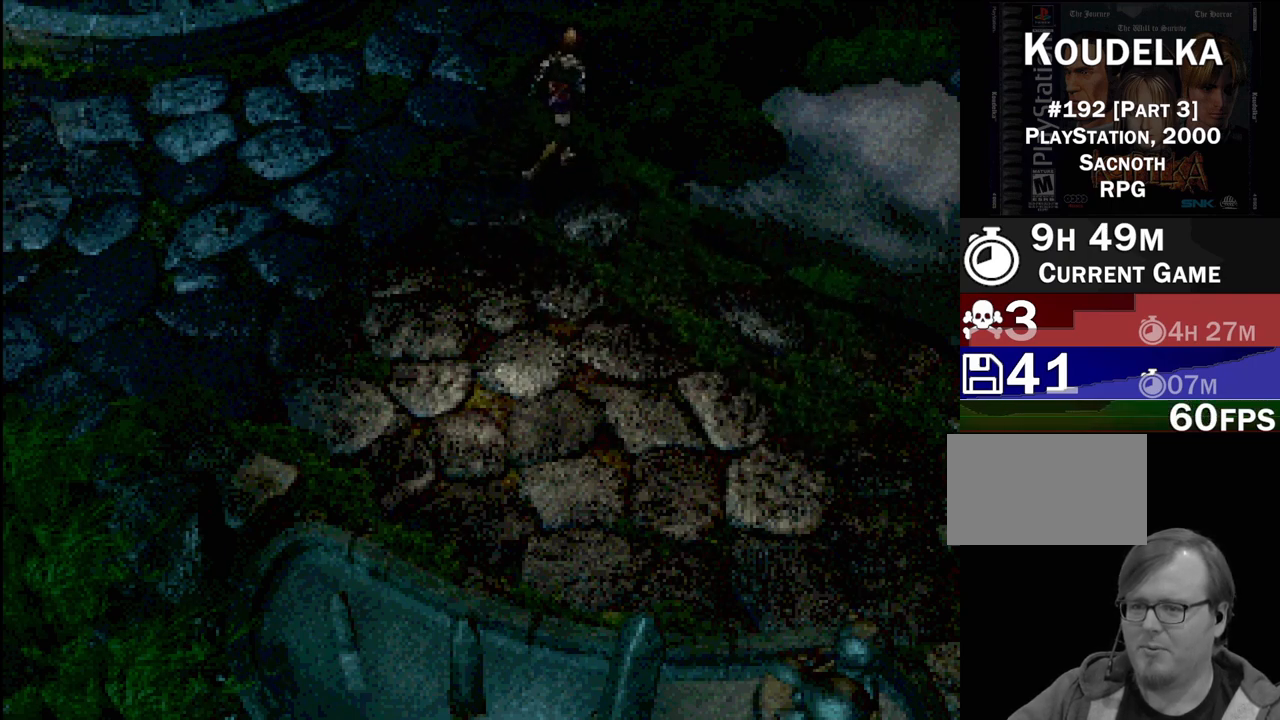
{"buttons": ["CIRCLE", "DPAD_LEFT"], "events": [[33, "DPAD_LEFT", "down"], [233, "DPAD_UP", "up"]]}
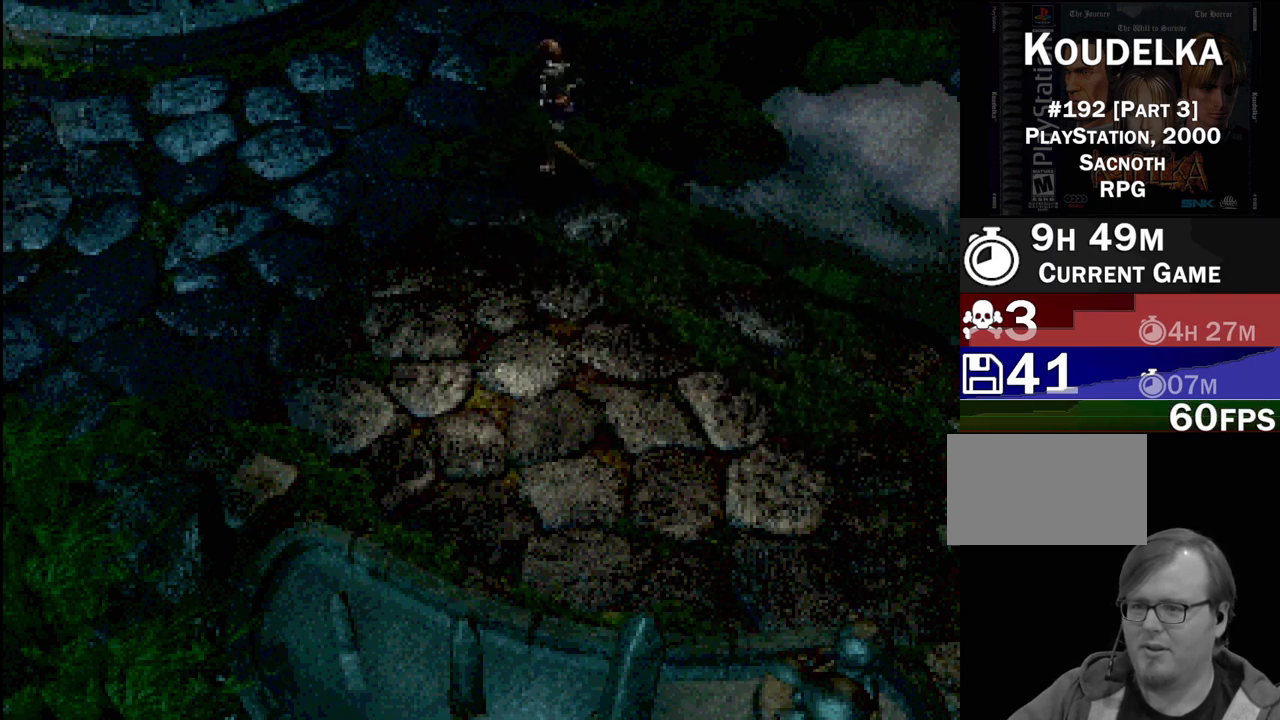
{"buttons": ["CIRCLE", "DPAD_UP"], "events": [[283, "DPAD_UP", "down"], [350, "DPAD_LEFT", "up"]]}
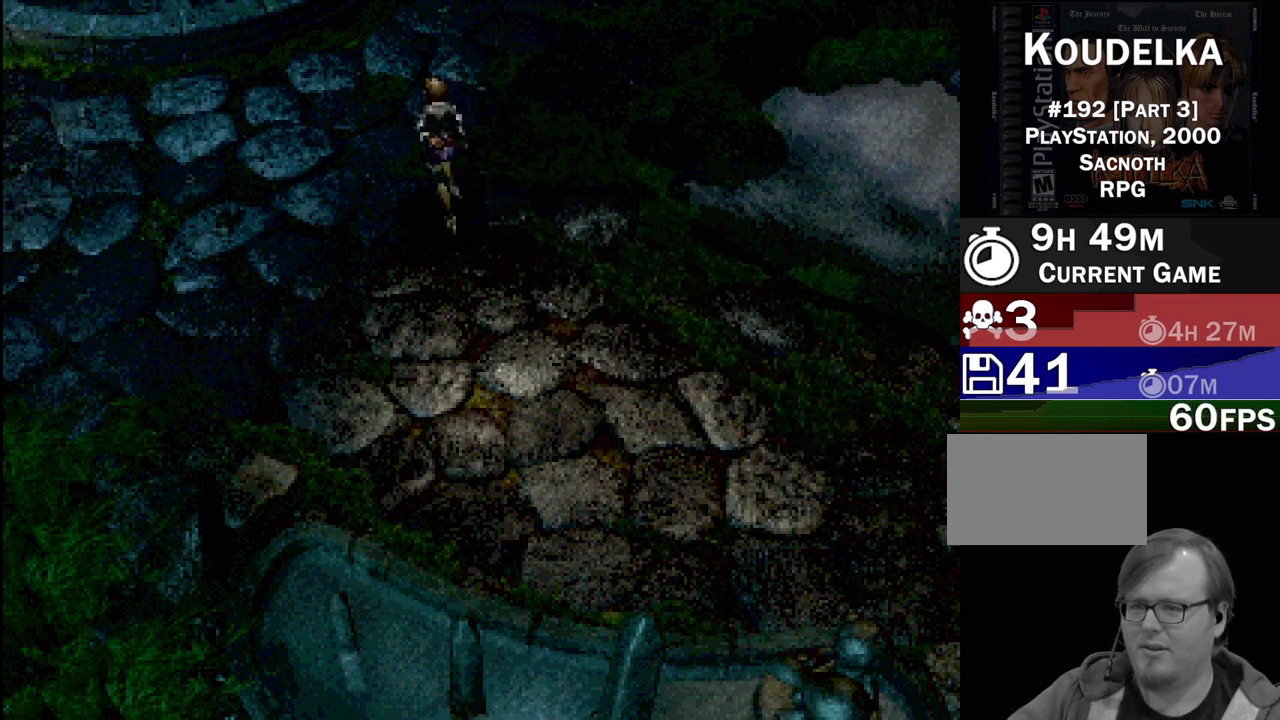
{"buttons": ["CROSS", "CIRCLE", "DPAD_LEFT"], "events": [[317, "DPAD_LEFT", "down"], [367, "DPAD_UP", "up"], [417, "CROSS", "down"]]}
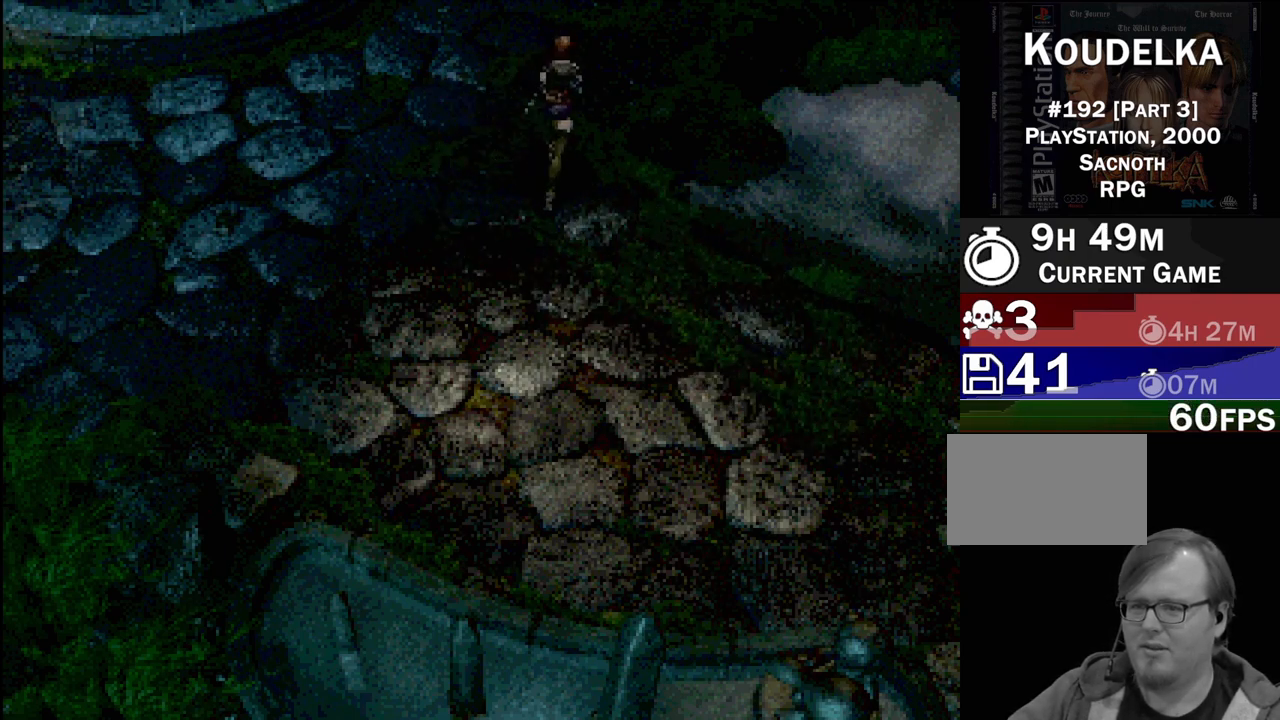
{"buttons": ["CIRCLE", "DPAD_DOWN", "DPAD_LEFT"], "events": [[83, "CROSS", "up"], [217, "CROSS", "down"], [383, "CROSS", "up"], [417, "DPAD_DOWN", "down"]]}
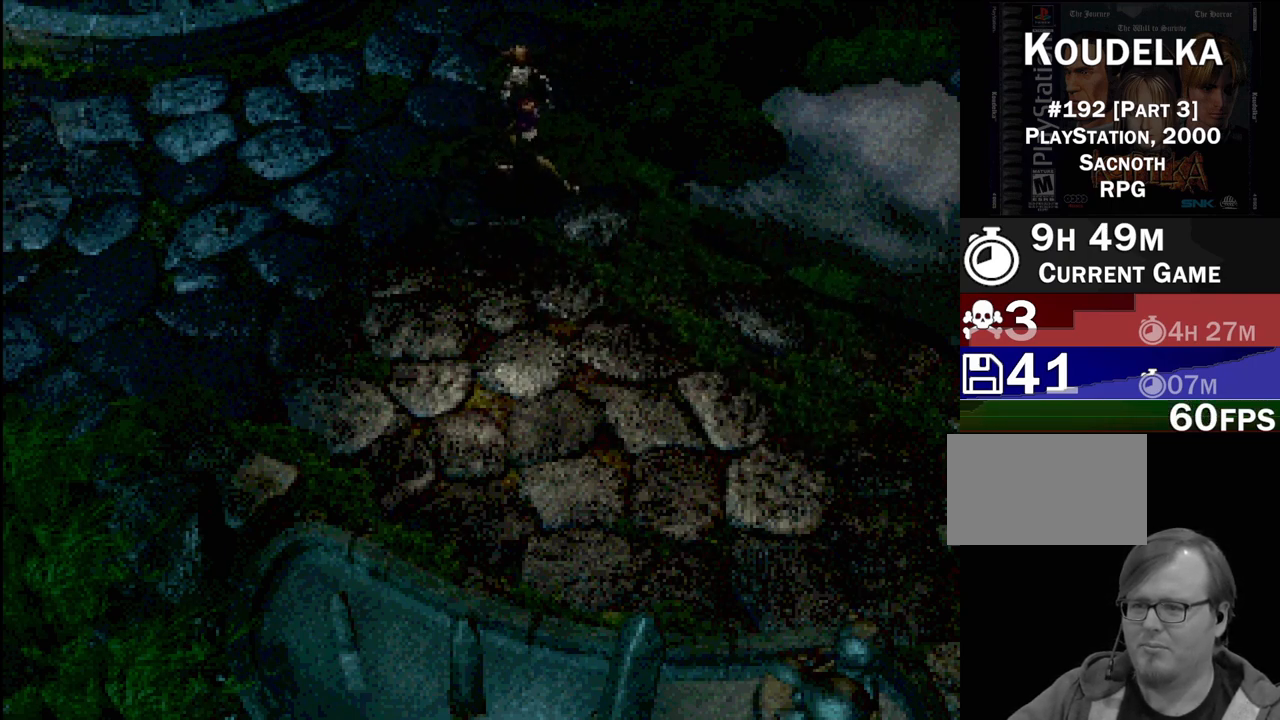
{"buttons": ["CIRCLE", "DPAD_LEFT"], "events": [[250, "DPAD_DOWN", "up"]]}
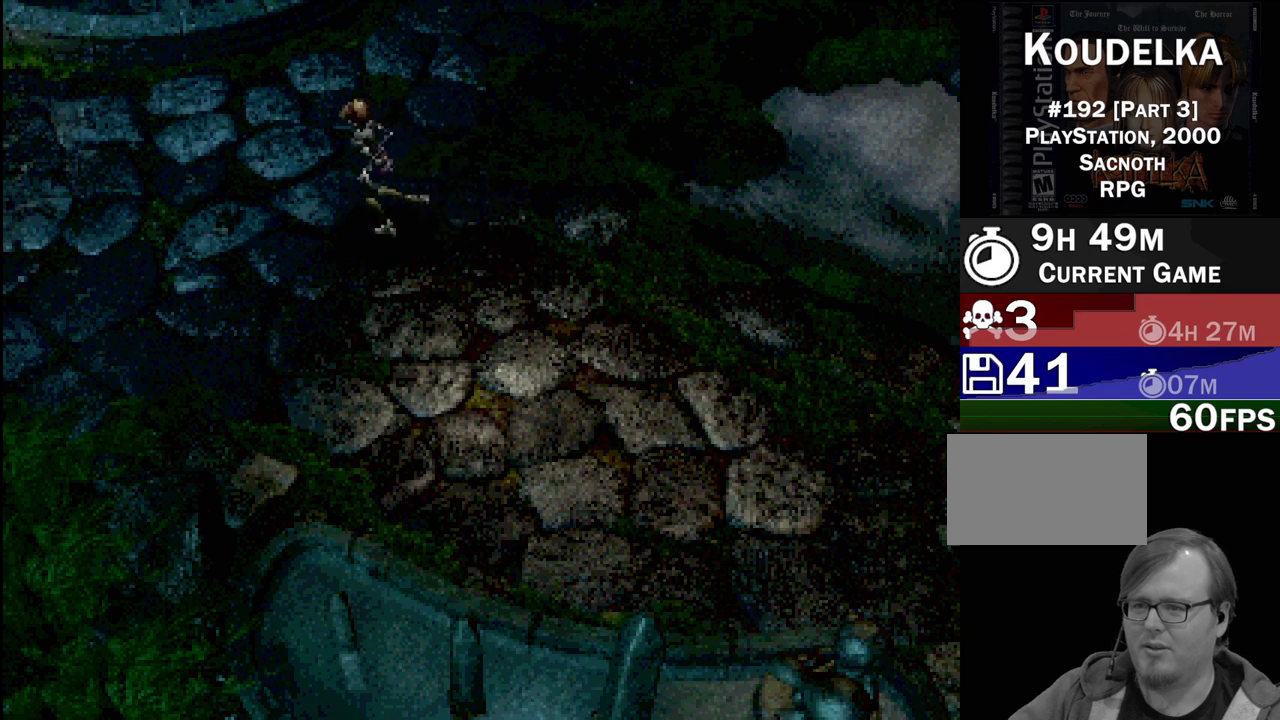
{"buttons": ["CROSS", "CIRCLE", "DPAD_UP", "DPAD_LEFT"], "events": [[67, "DPAD_UP", "down"], [483, "CROSS", "down"]]}
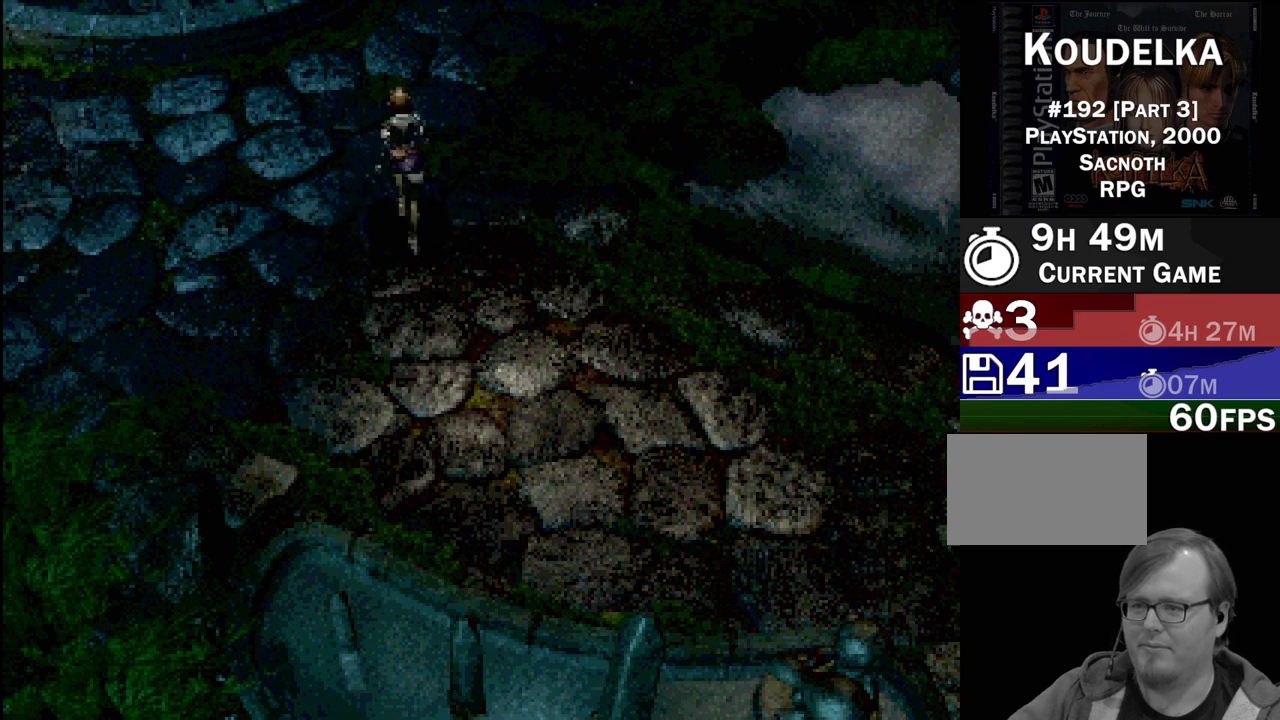
{"buttons": ["CIRCLE", "DPAD_DOWN", "DPAD_LEFT"], "events": [[83, "DPAD_UP", "up"], [150, "CROSS", "up"], [183, "DPAD_DOWN", "down"]]}
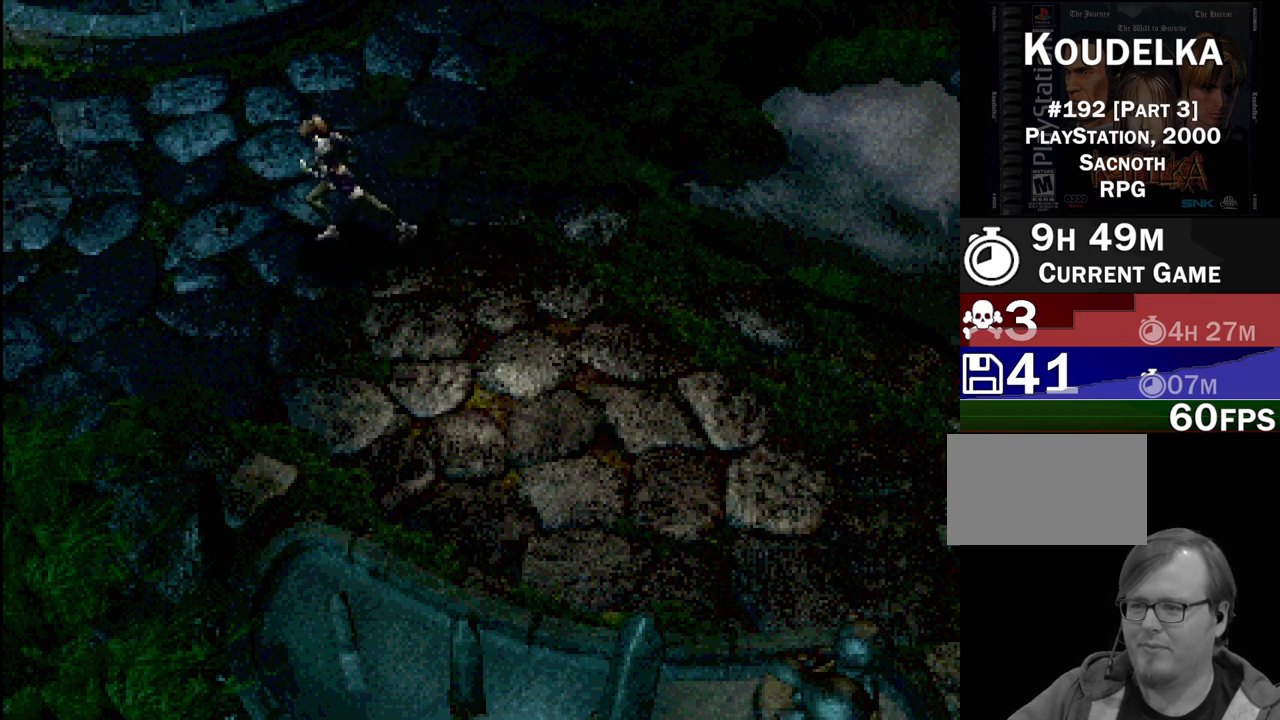
{"buttons": ["CIRCLE", "DPAD_DOWN", "DPAD_LEFT"], "events": []}
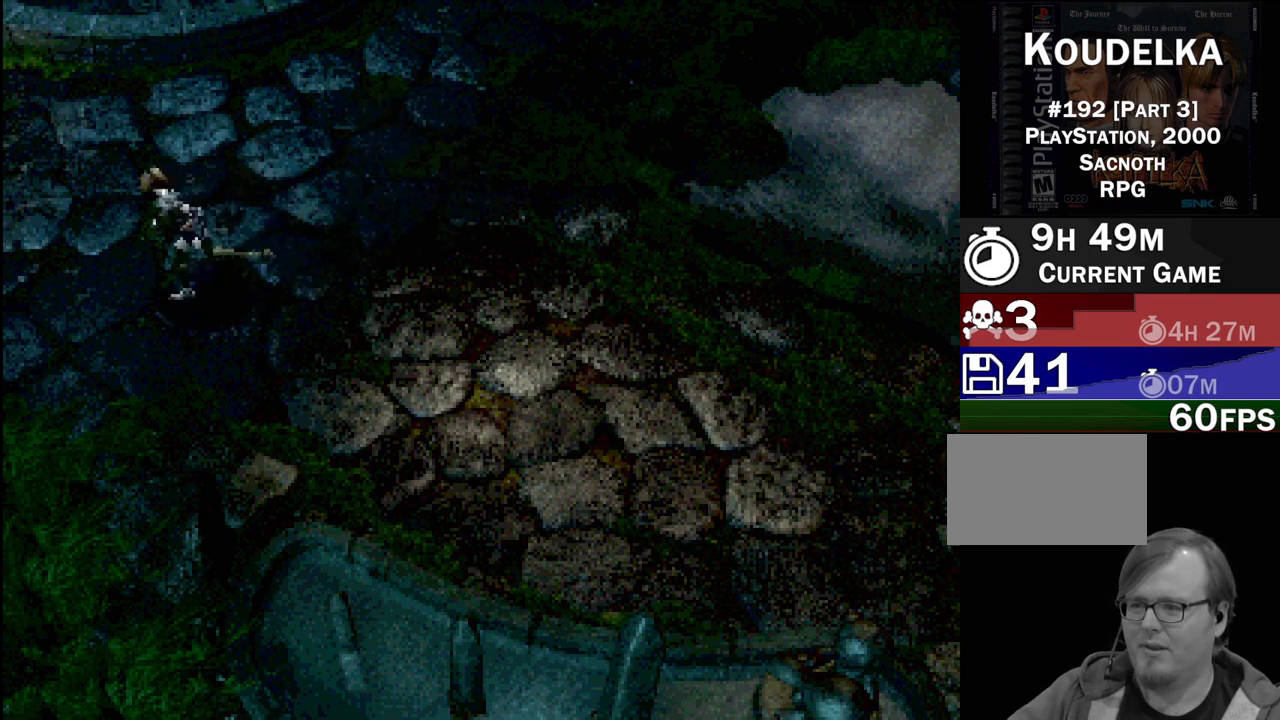
{"buttons": ["CIRCLE", "DPAD_LEFT"], "events": [[133, "DPAD_DOWN", "up"]]}
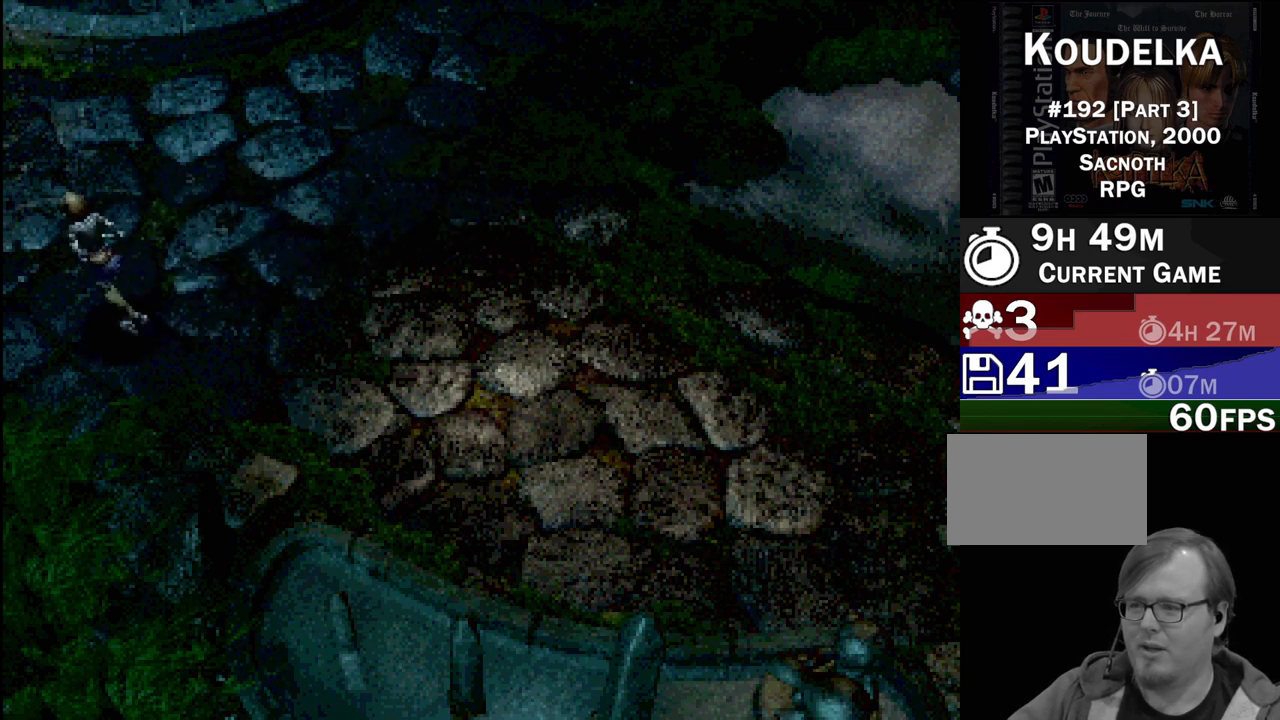
{"buttons": ["CIRCLE", "DPAD_DOWN", "DPAD_LEFT"], "events": [[300, "DPAD_DOWN", "down"]]}
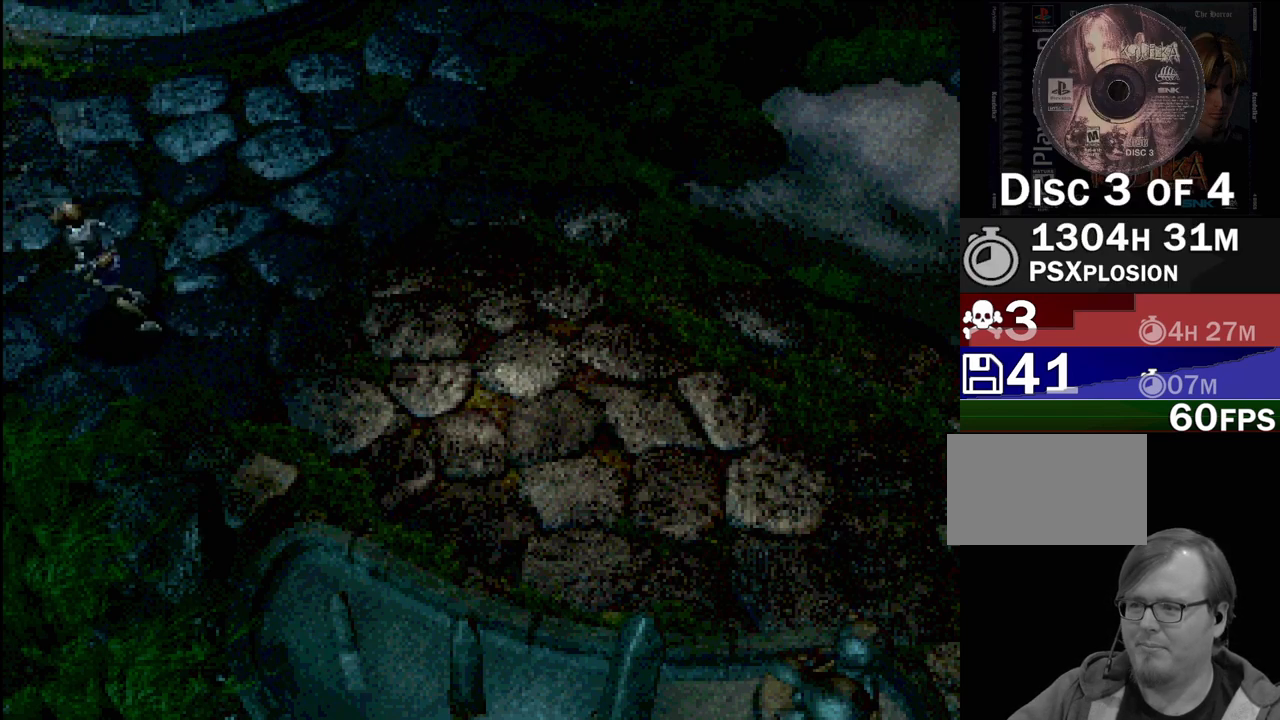
{"buttons": ["DPAD_DOWN"], "events": [[283, "DPAD_LEFT", "up"], [500, "CIRCLE", "up"]]}
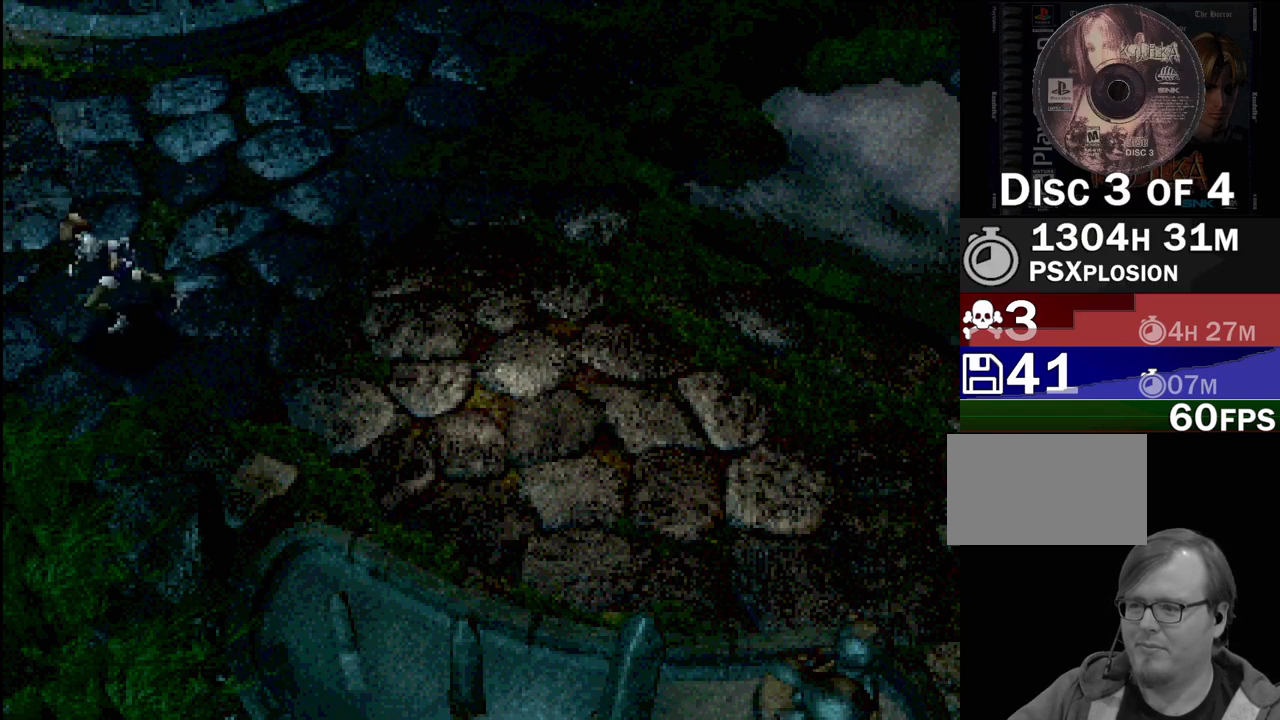
{"buttons": ["CROSS", "CIRCLE", "DPAD_DOWN", "DPAD_LEFT"], "events": [[67, "DPAD_LEFT", "down"], [167, "CIRCLE", "down"], [167, "CROSS", "down"], [167, "DPAD_LEFT", "up"], [383, "DPAD_LEFT", "down"]]}
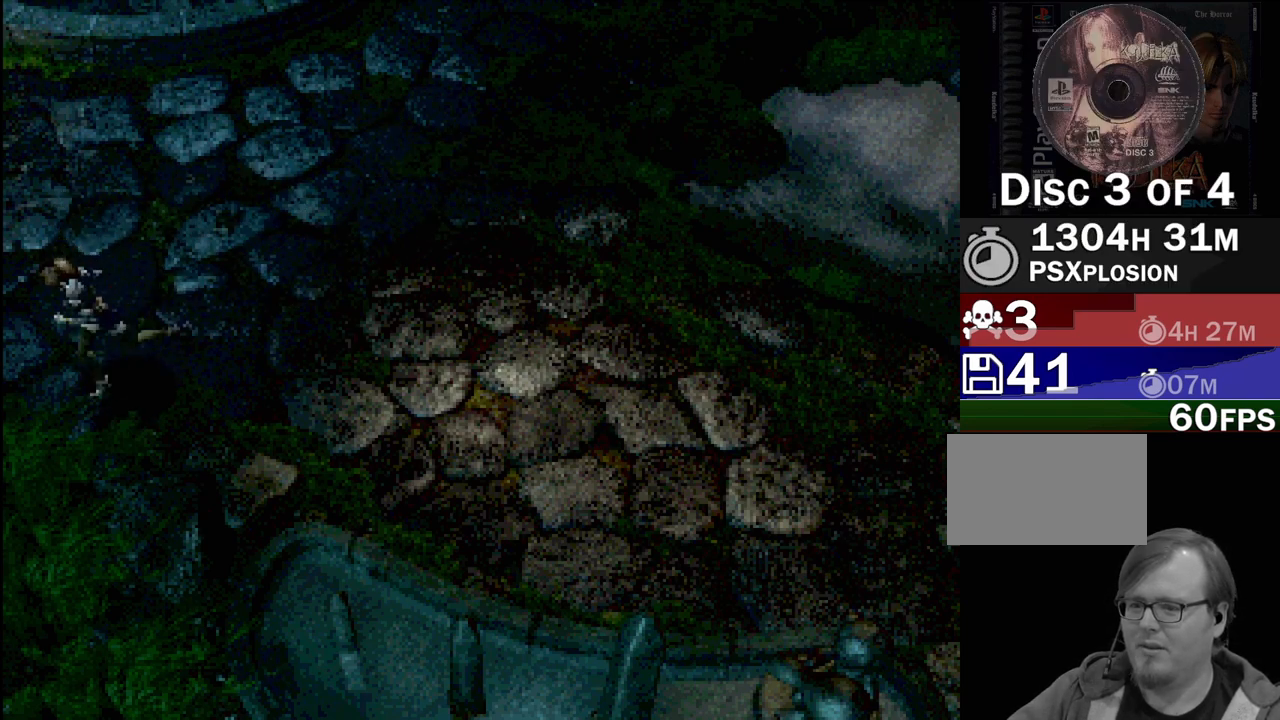
{"buttons": ["CIRCLE"], "events": [[50, "CROSS", "up"], [200, "CIRCLE", "up"], [250, "CROSS", "down"], [400, "CIRCLE", "down"], [433, "CROSS", "up"], [467, "DPAD_DOWN", "up"], [483, "DPAD_LEFT", "up"]]}
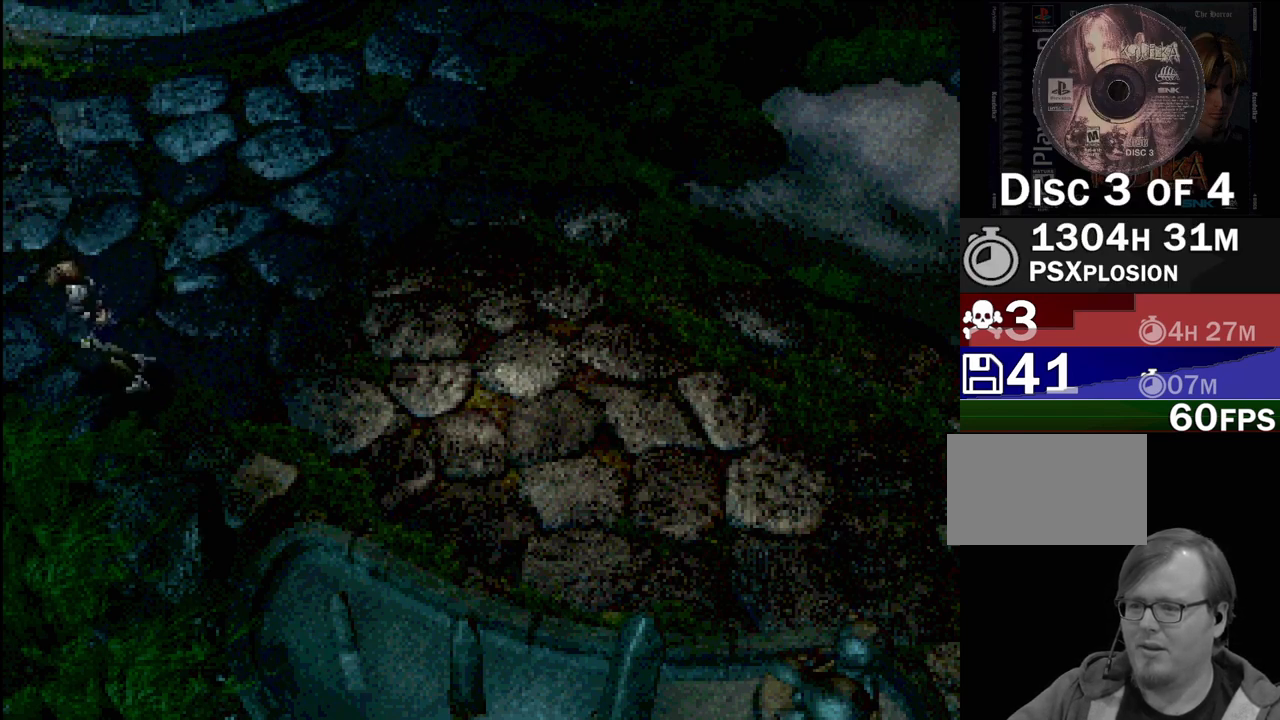
{"buttons": ["CIRCLE", "DPAD_RIGHT"], "events": [[217, "DPAD_RIGHT", "down"]]}
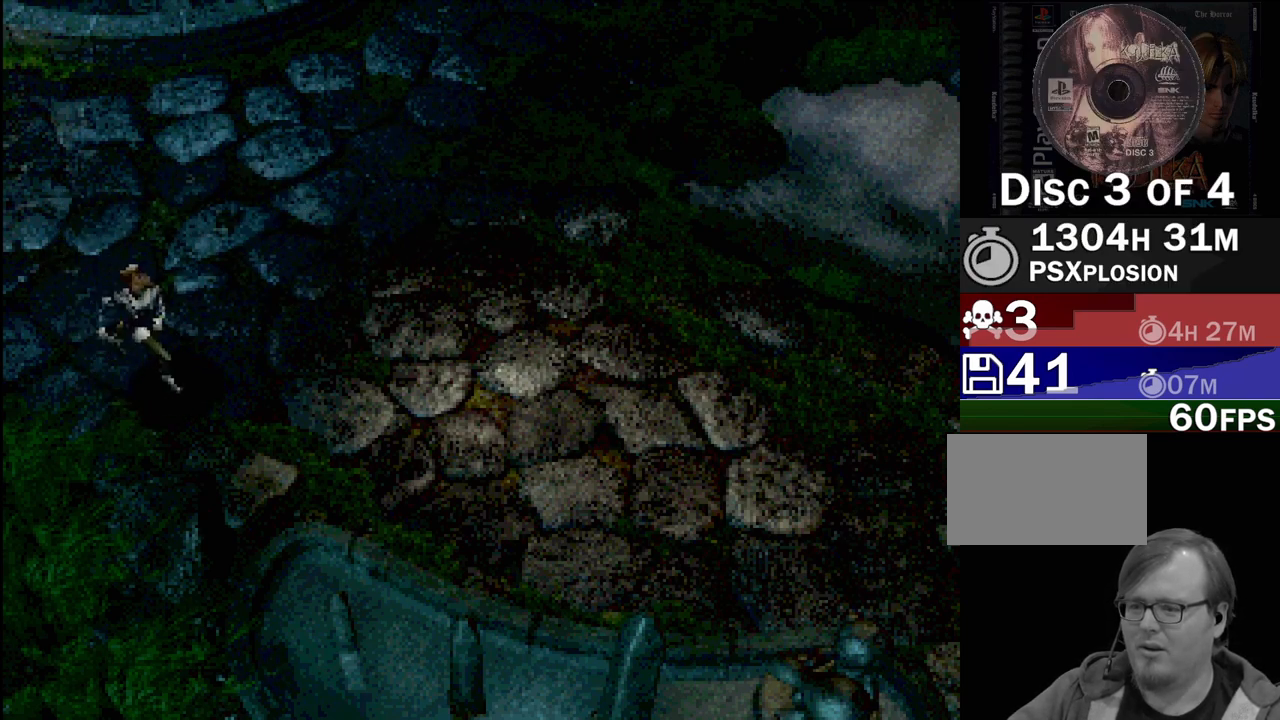
{"buttons": ["CIRCLE", "DPAD_LEFT"], "events": [[83, "CROSS", "down"], [117, "DPAD_RIGHT", "up"], [183, "DPAD_DOWN", "down"], [267, "CROSS", "up"], [417, "DPAD_LEFT", "down"], [467, "DPAD_DOWN", "up"]]}
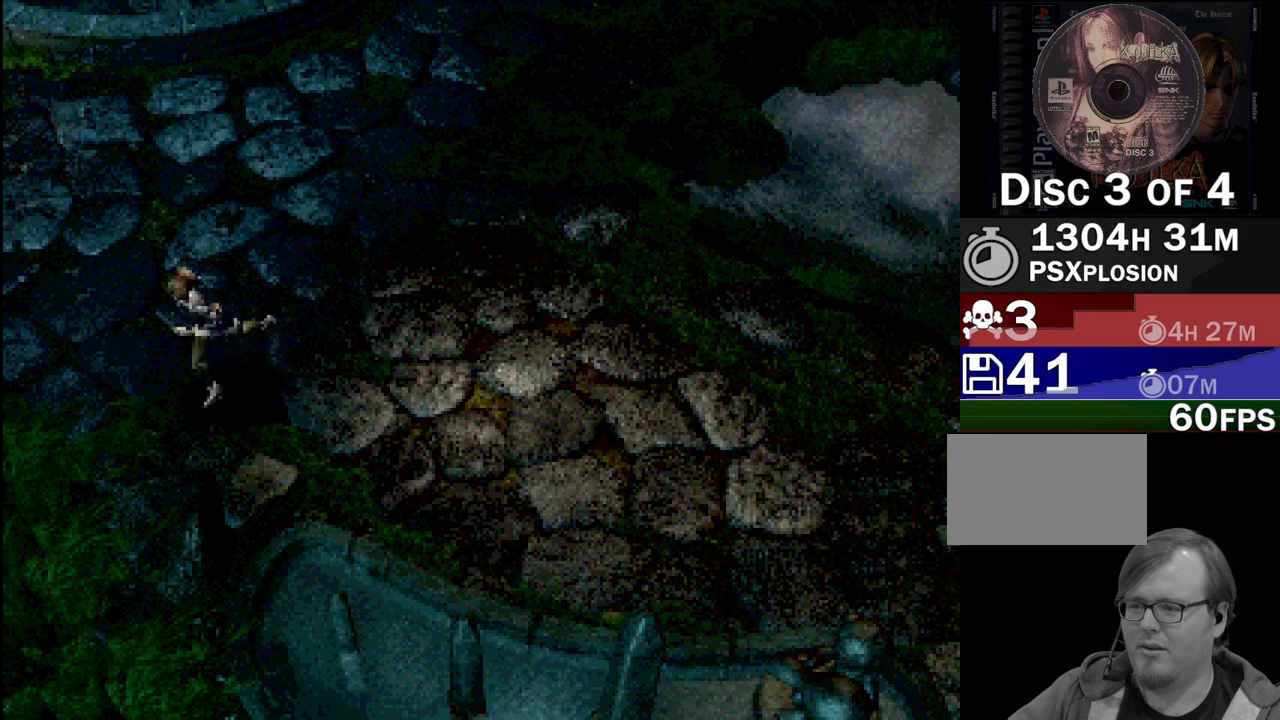
{"buttons": ["CIRCLE", "DPAD_LEFT"], "events": []}
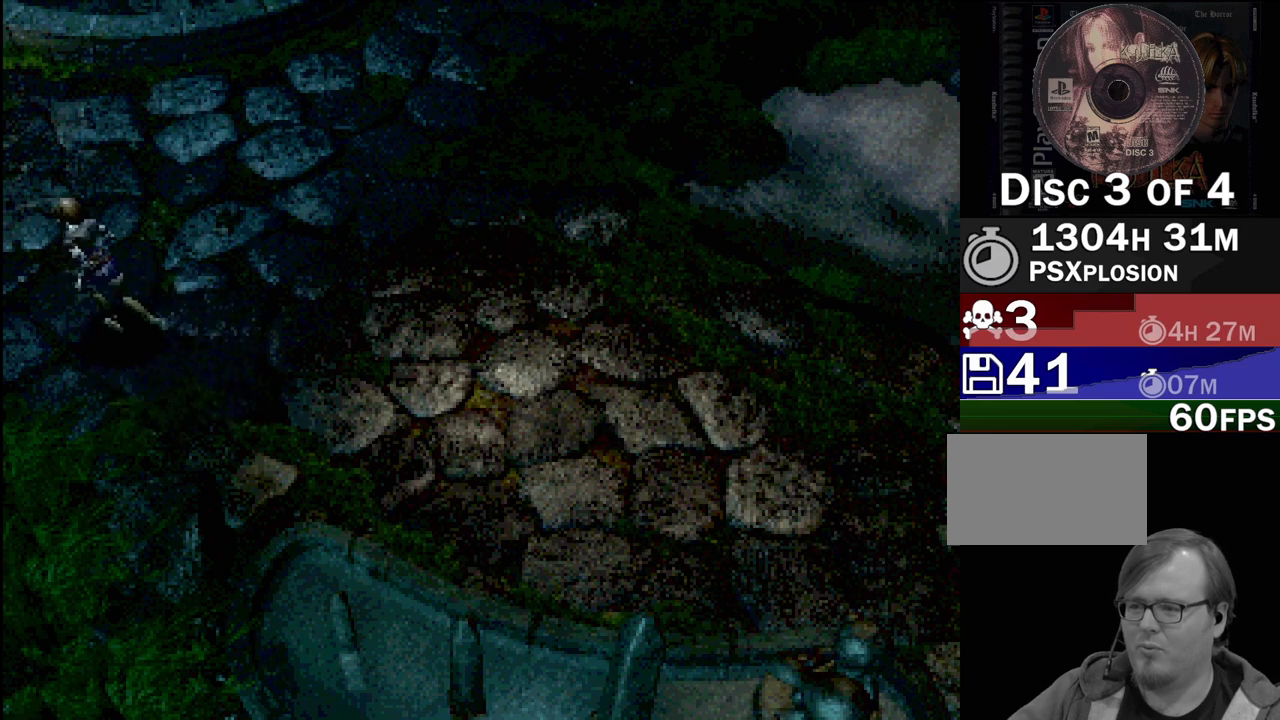
{"buttons": [], "events": [[117, "CROSS", "down"], [283, "CROSS", "up"], [317, "DPAD_LEFT", "up"], [417, "CIRCLE", "up"]]}
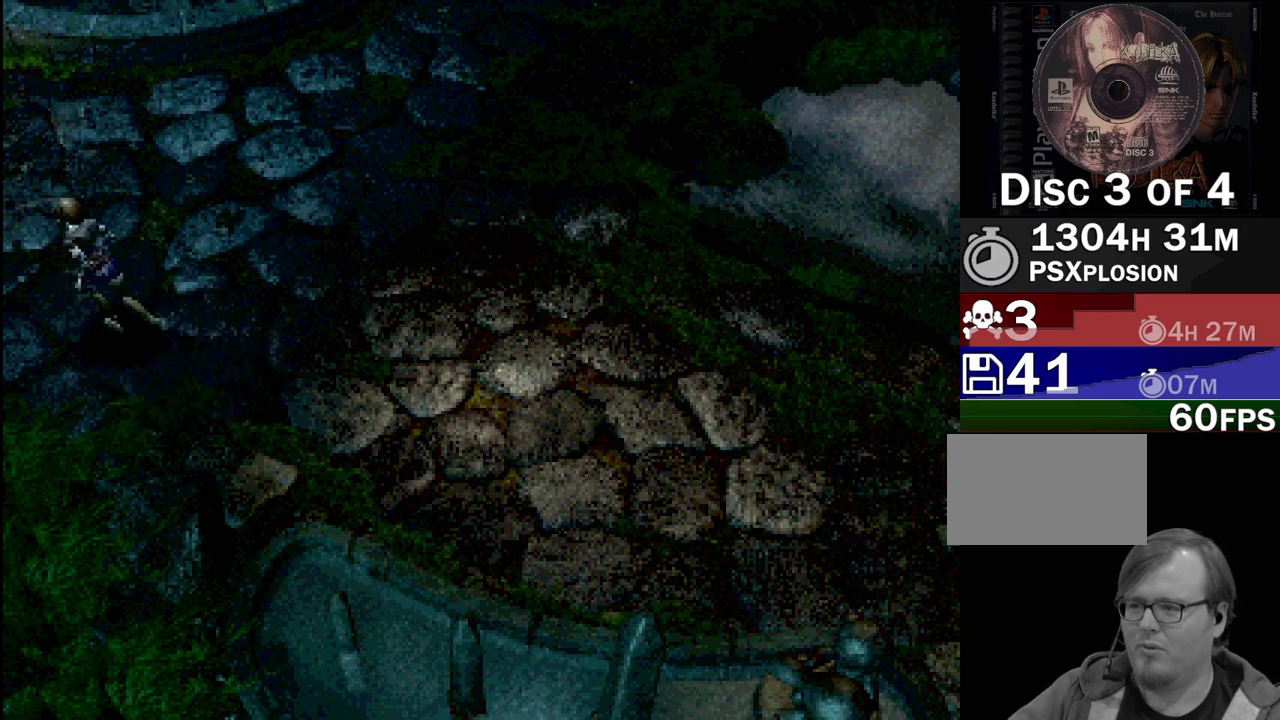
{"buttons": [], "events": []}
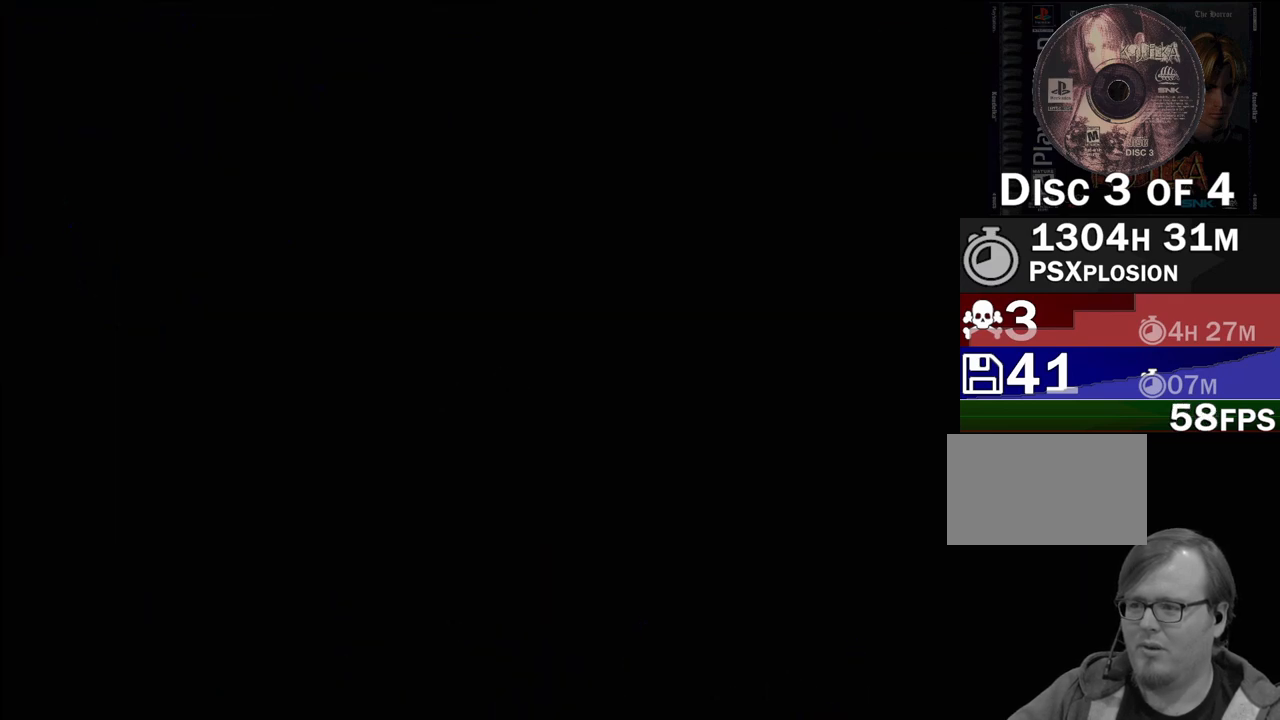
{"buttons": [], "events": []}
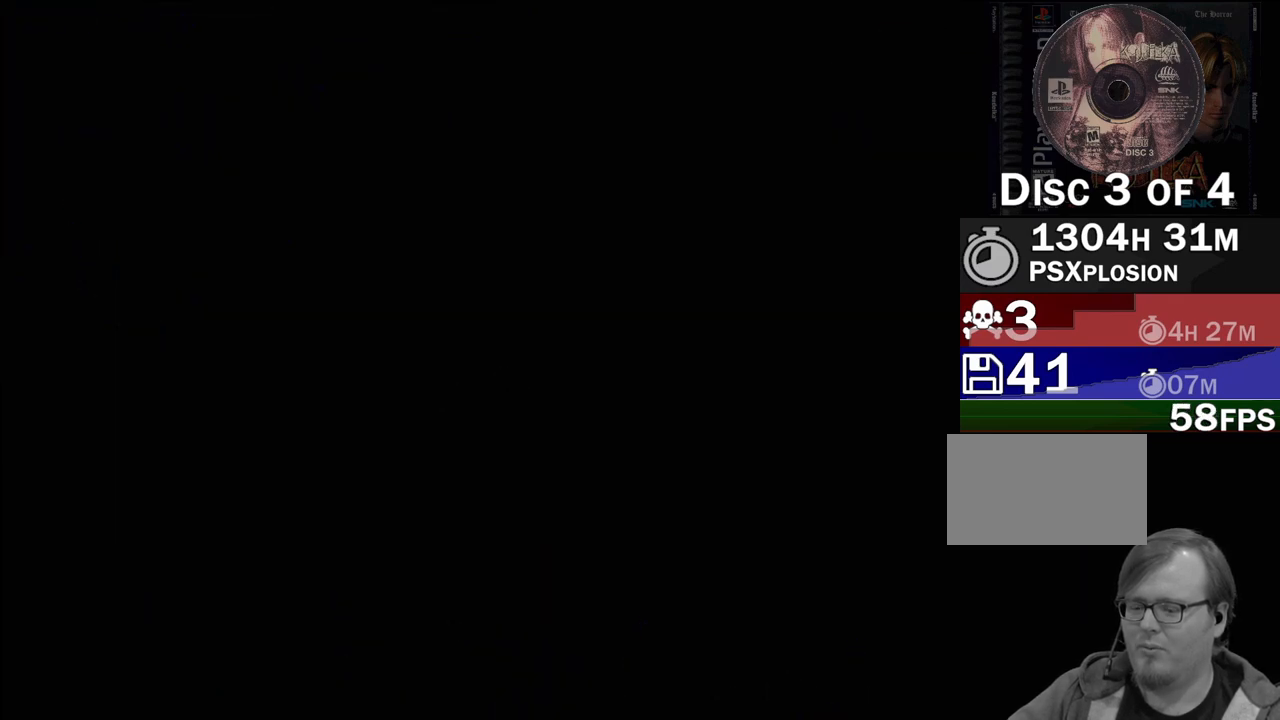
{"buttons": [], "events": []}